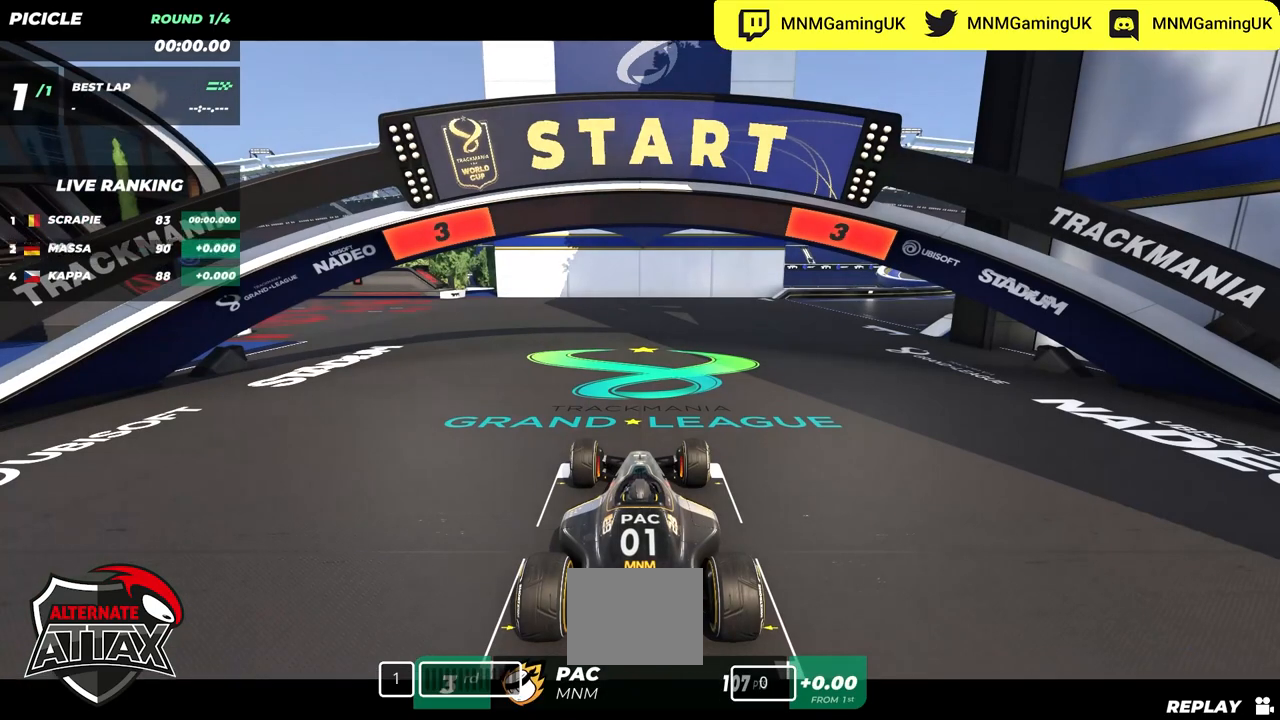
Gameplay with keyboard; each line is a JSON object with the keys held at the frame after it. "events" lists presses ("down") and releases ("up") of "down", "left", "right" and "up" between this image and that frame as [ms after this image, input, new state], when the widget could be followed in between. No other keys are recorded. Mouse input is not recorded.
{"keys": ["up"], "events": [[234, "up", "down"]]}
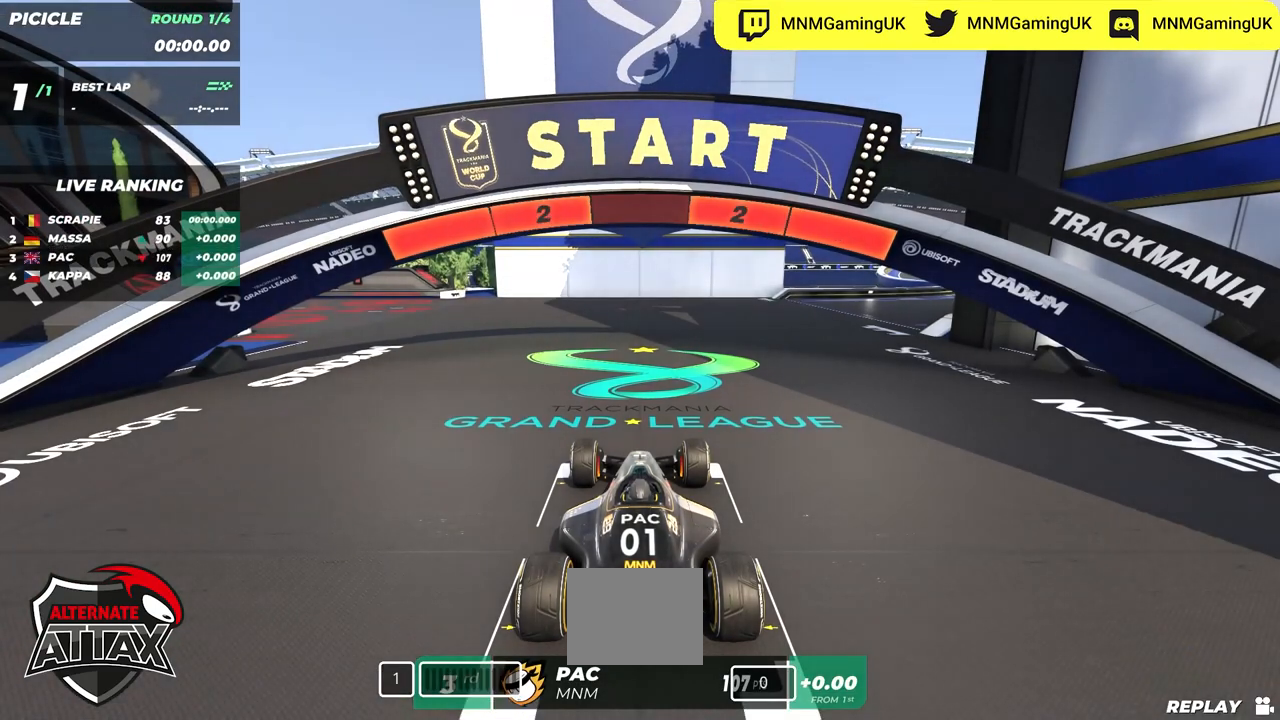
{"keys": ["up"], "events": []}
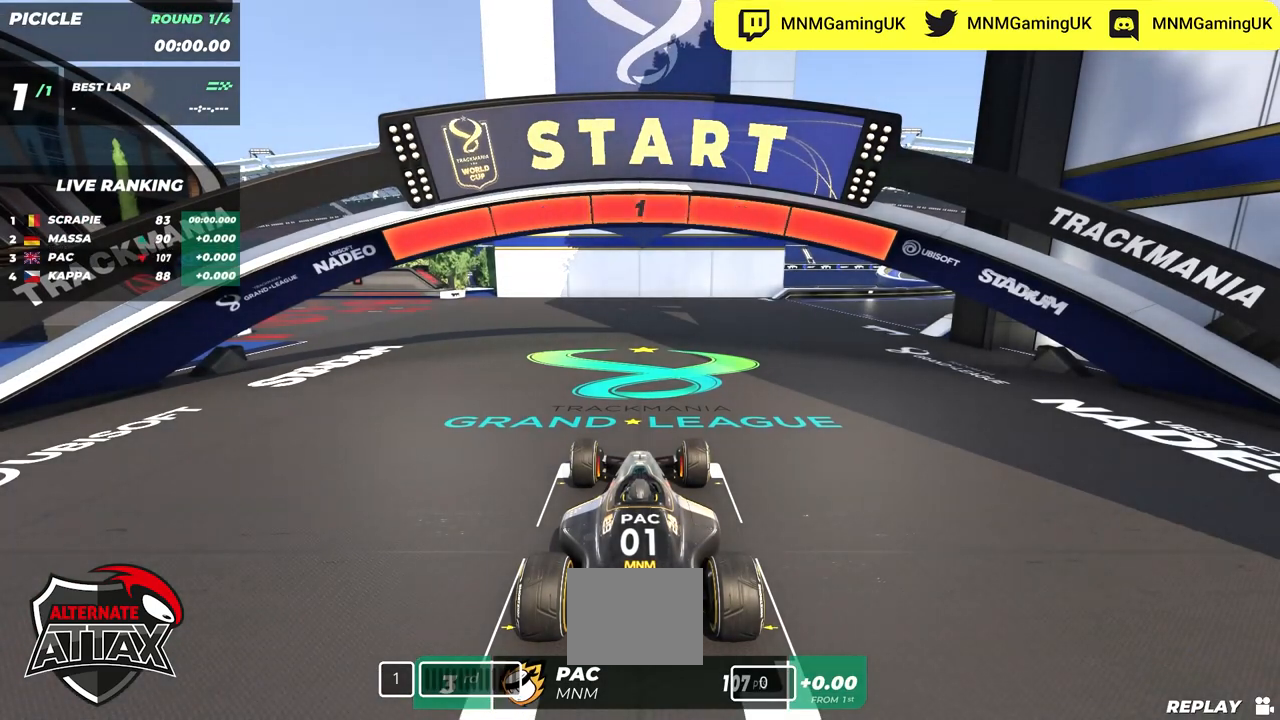
{"keys": ["up"], "events": []}
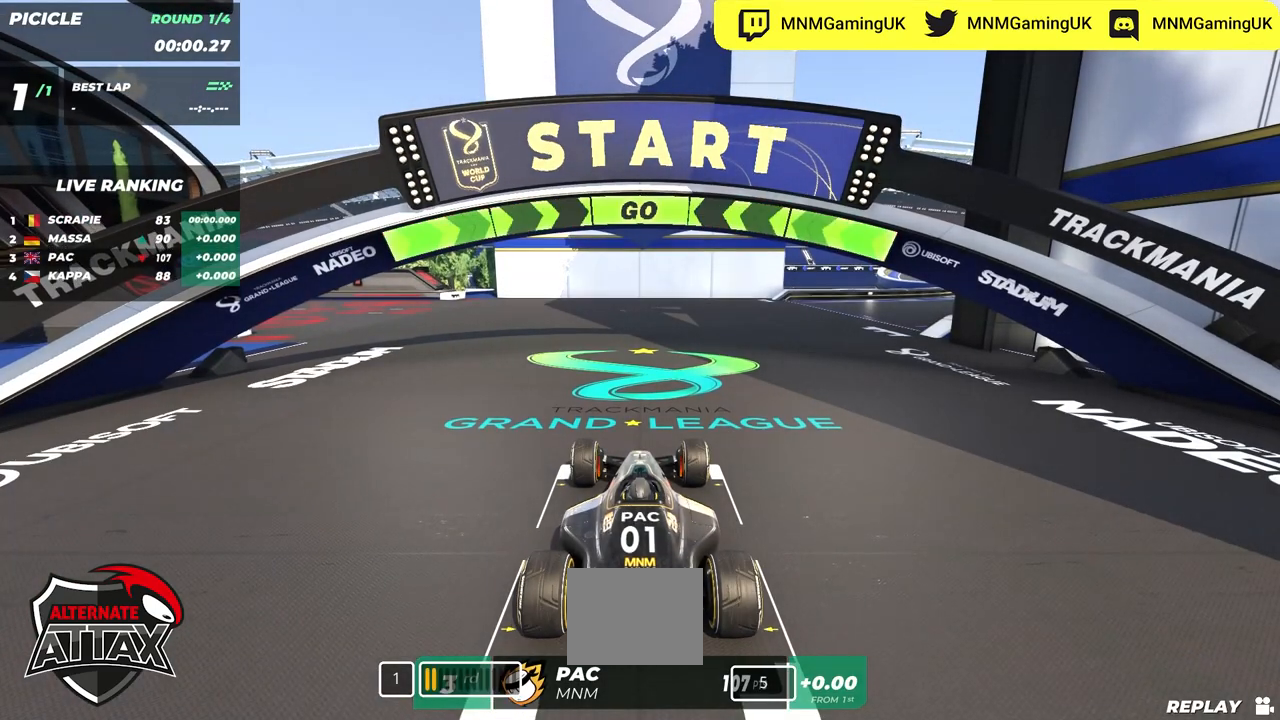
{"keys": ["right", "up"], "events": [[334, "right", "down"]]}
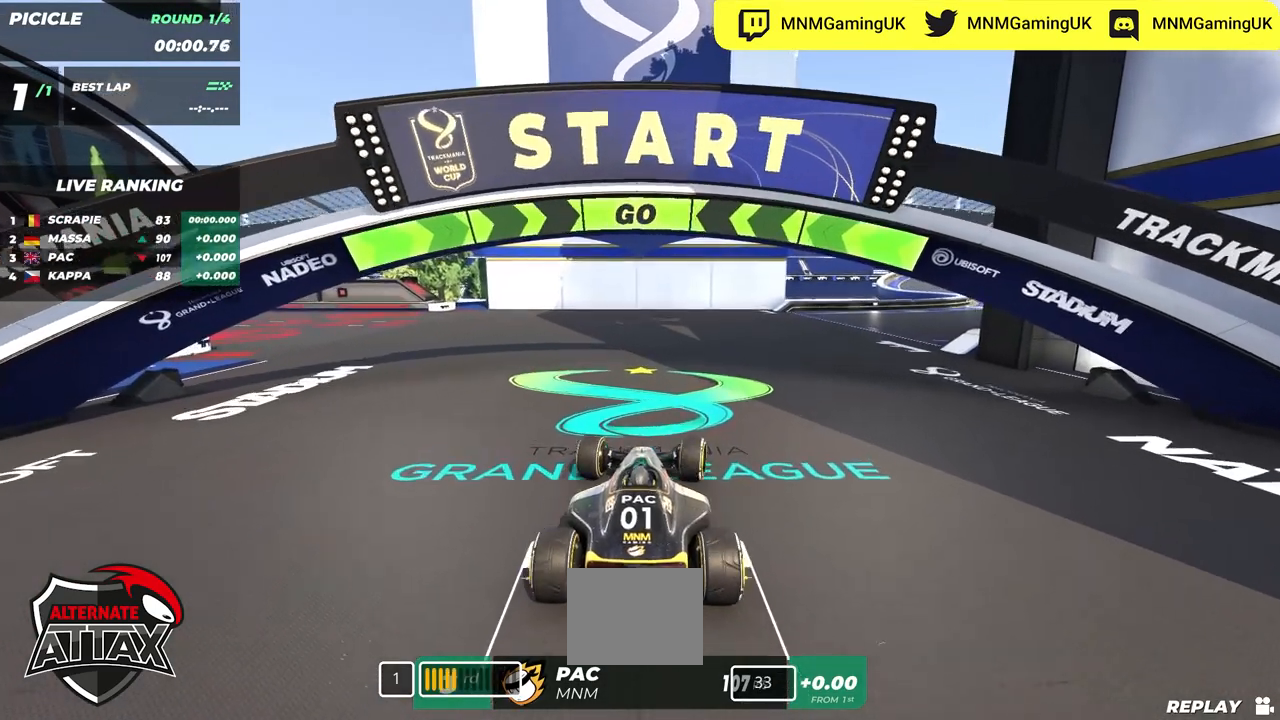
{"keys": ["right", "up"], "events": []}
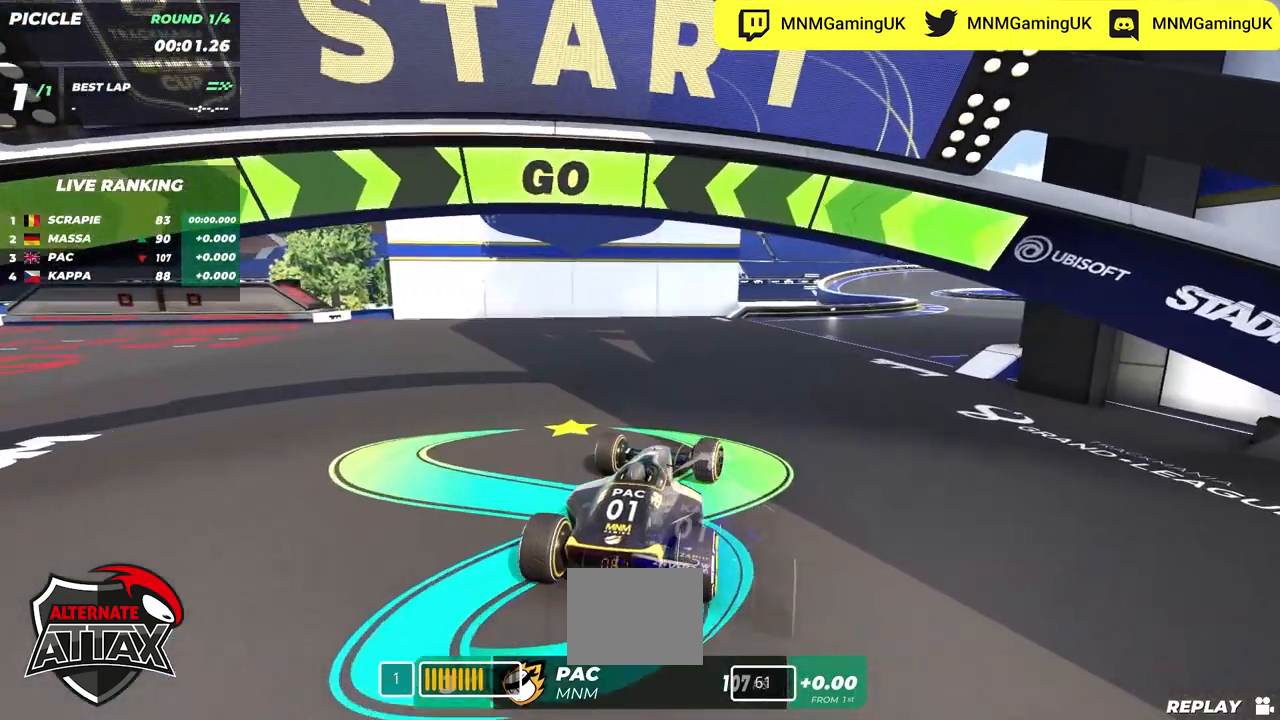
{"keys": ["up"], "events": [[434, "right", "up"]]}
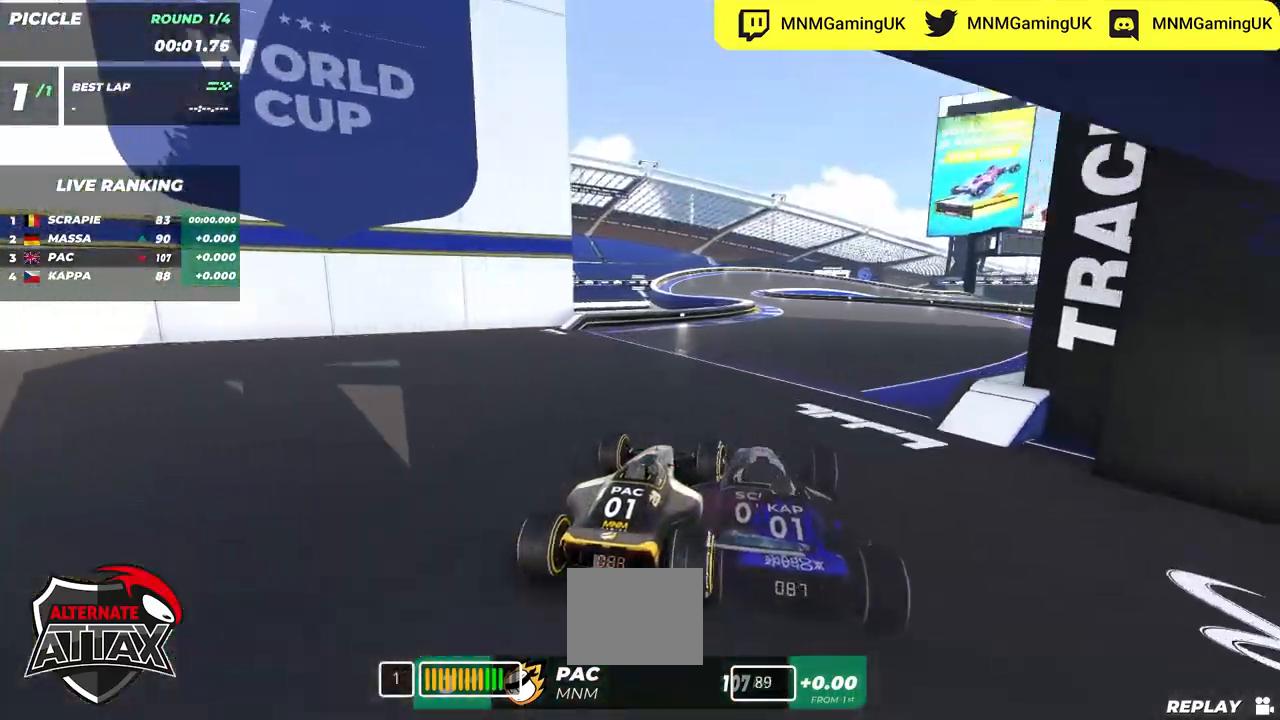
{"keys": ["up"], "events": []}
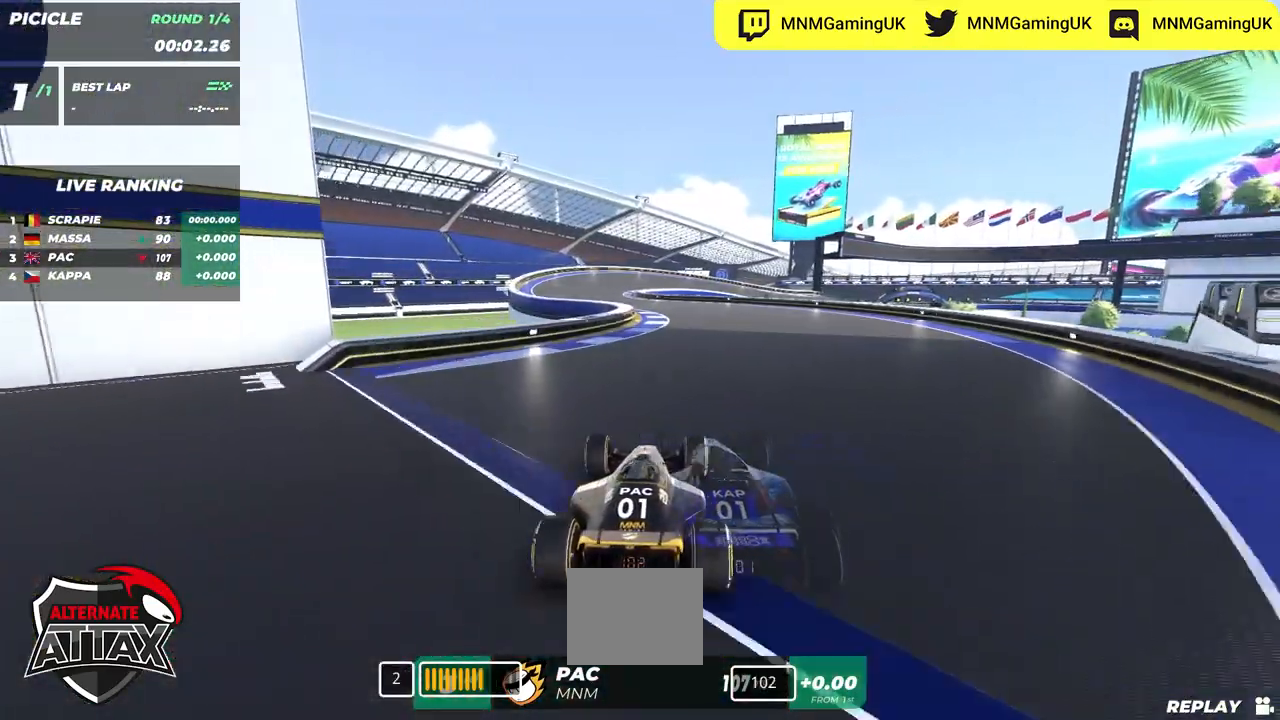
{"keys": ["up"], "events": []}
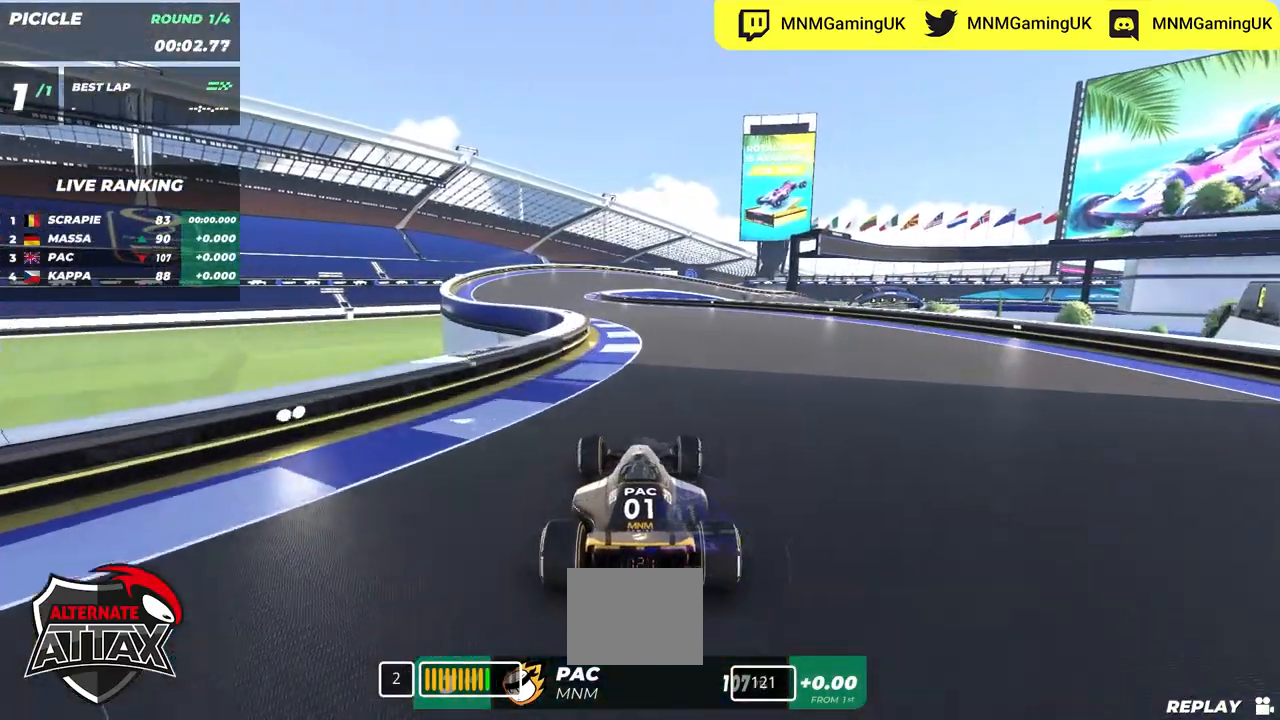
{"keys": ["left", "up"], "events": [[234, "left", "down"]]}
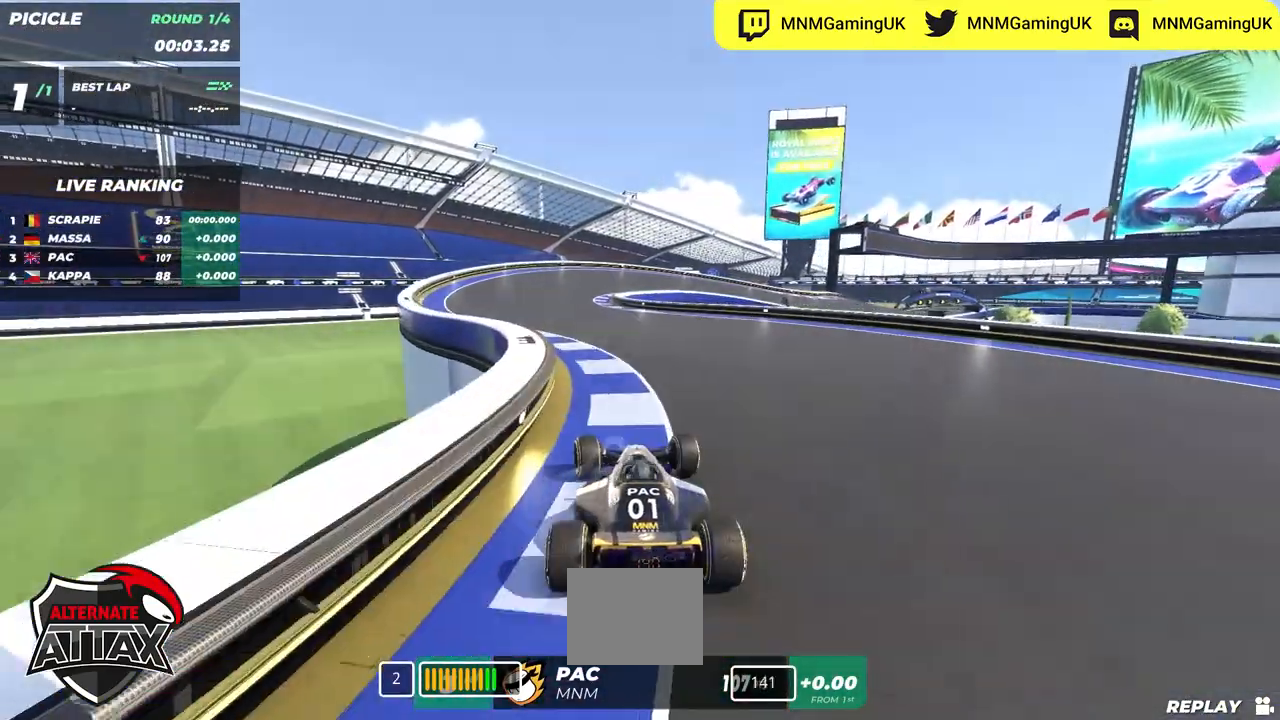
{"keys": ["up"], "events": [[100, "left", "up"]]}
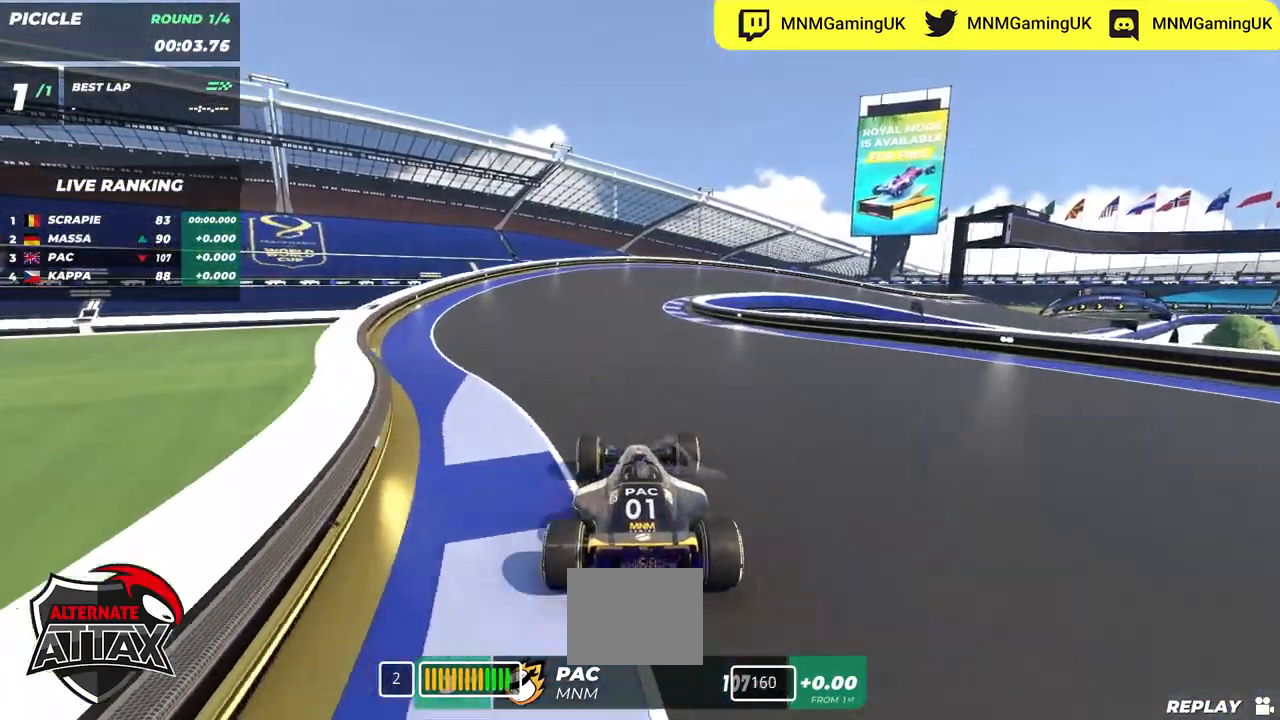
{"keys": ["up"], "events": []}
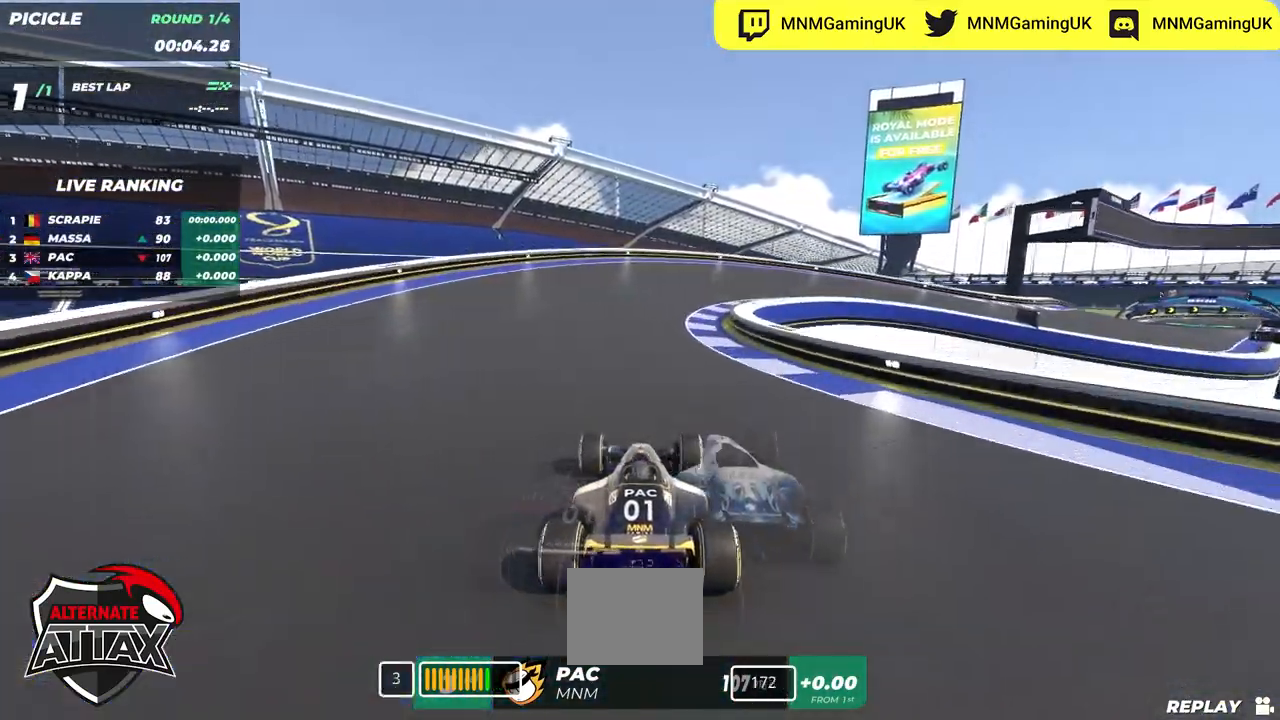
{"keys": ["right", "up"], "events": [[84, "right", "down"]]}
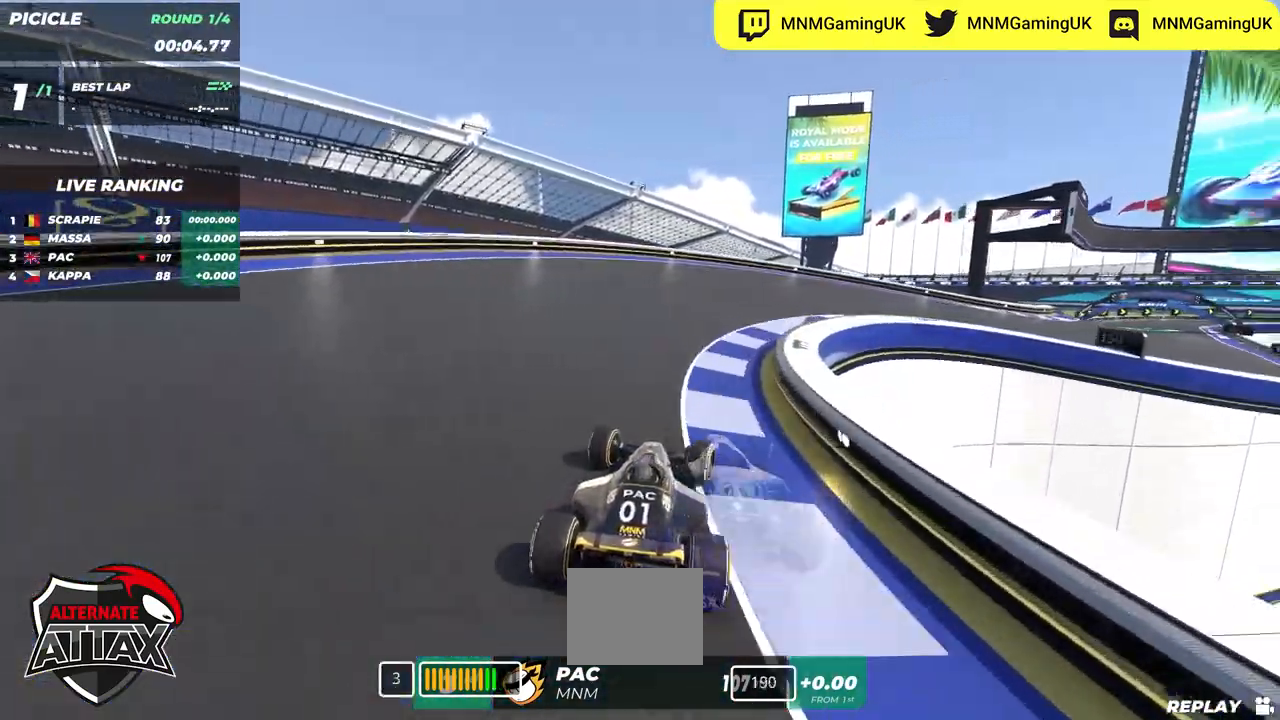
{"keys": ["right", "up"], "events": []}
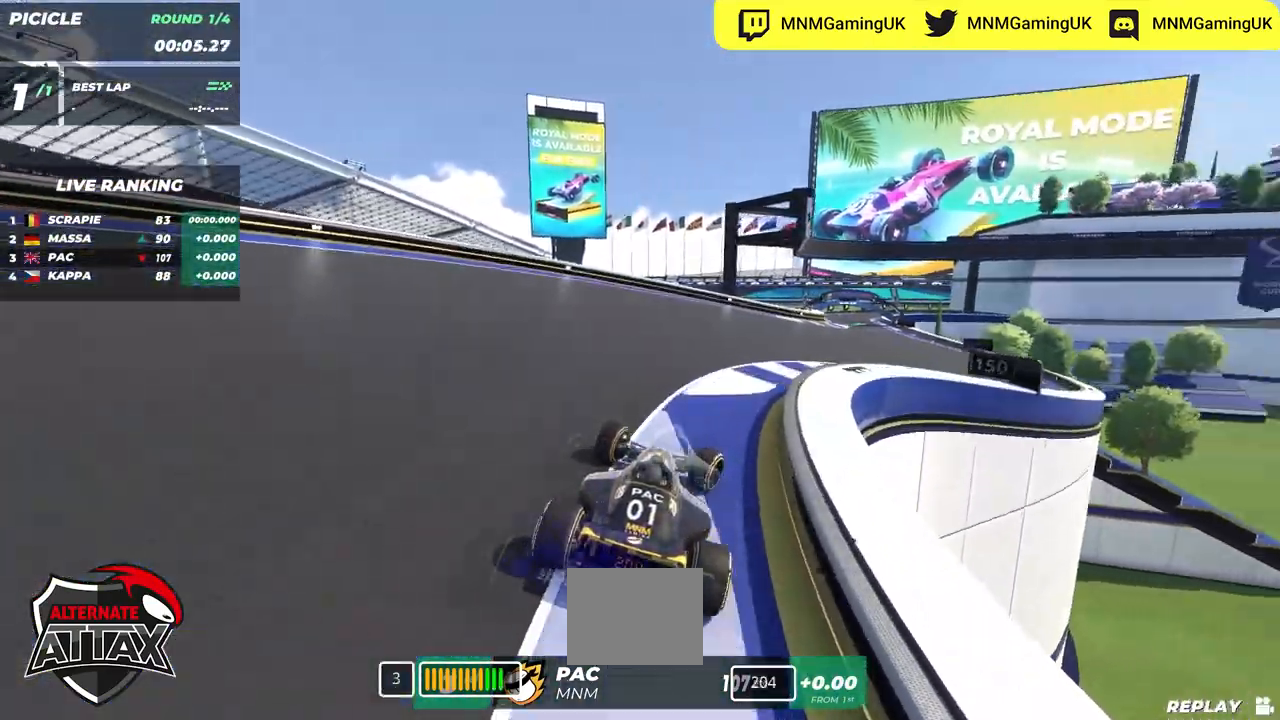
{"keys": ["left", "up"], "events": [[417, "right", "up"], [434, "left", "down"]]}
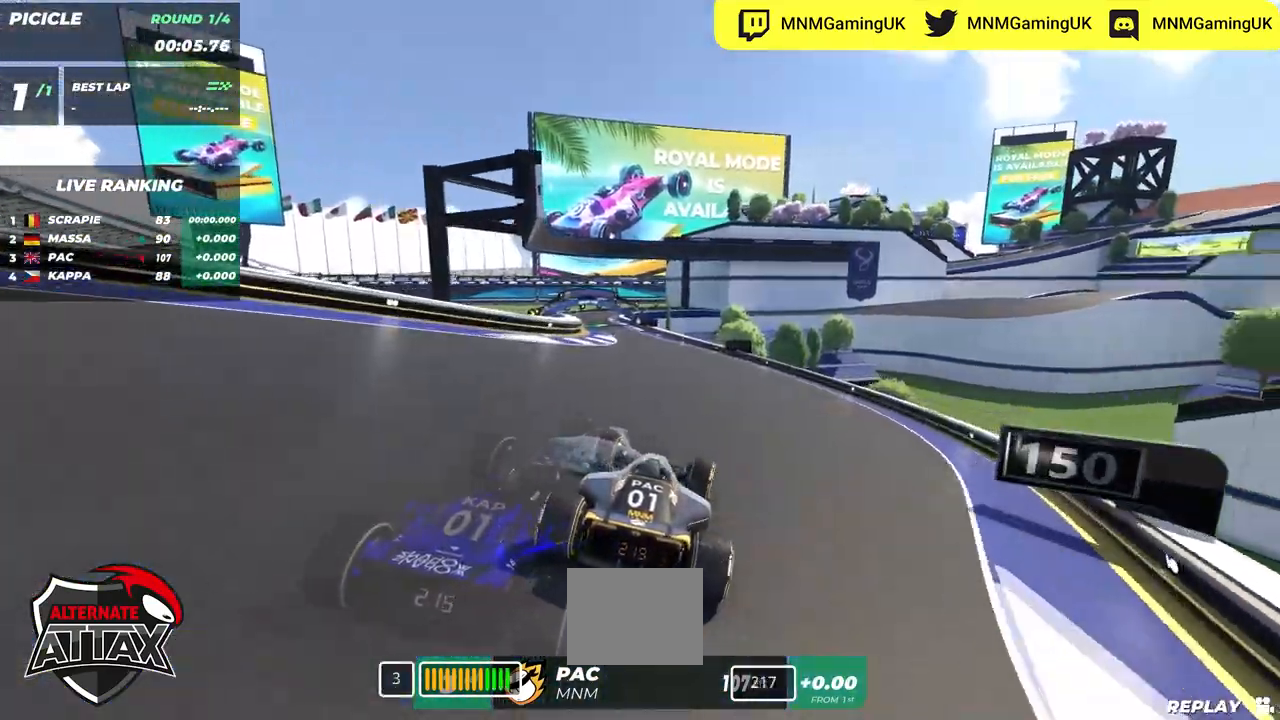
{"keys": ["left", "up"], "events": [[67, "left", "up"], [234, "left", "down"]]}
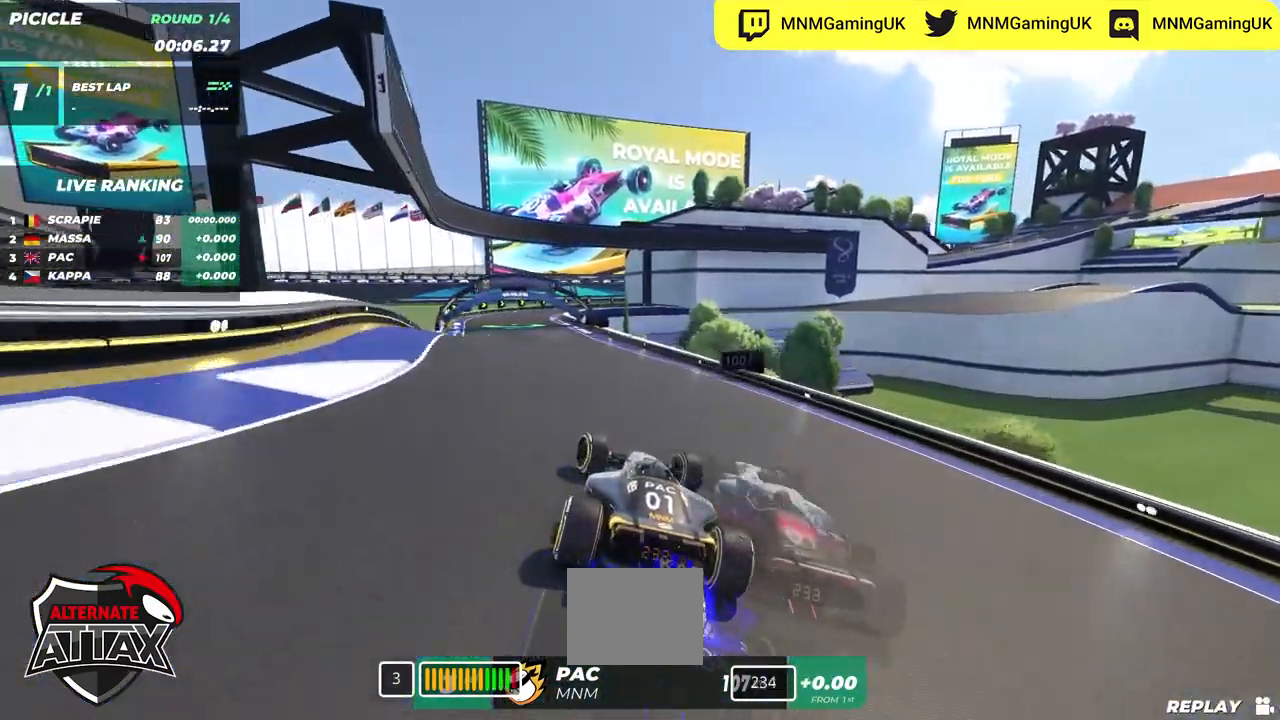
{"keys": ["left", "up"], "events": [[17, "left", "up"], [167, "left", "down"]]}
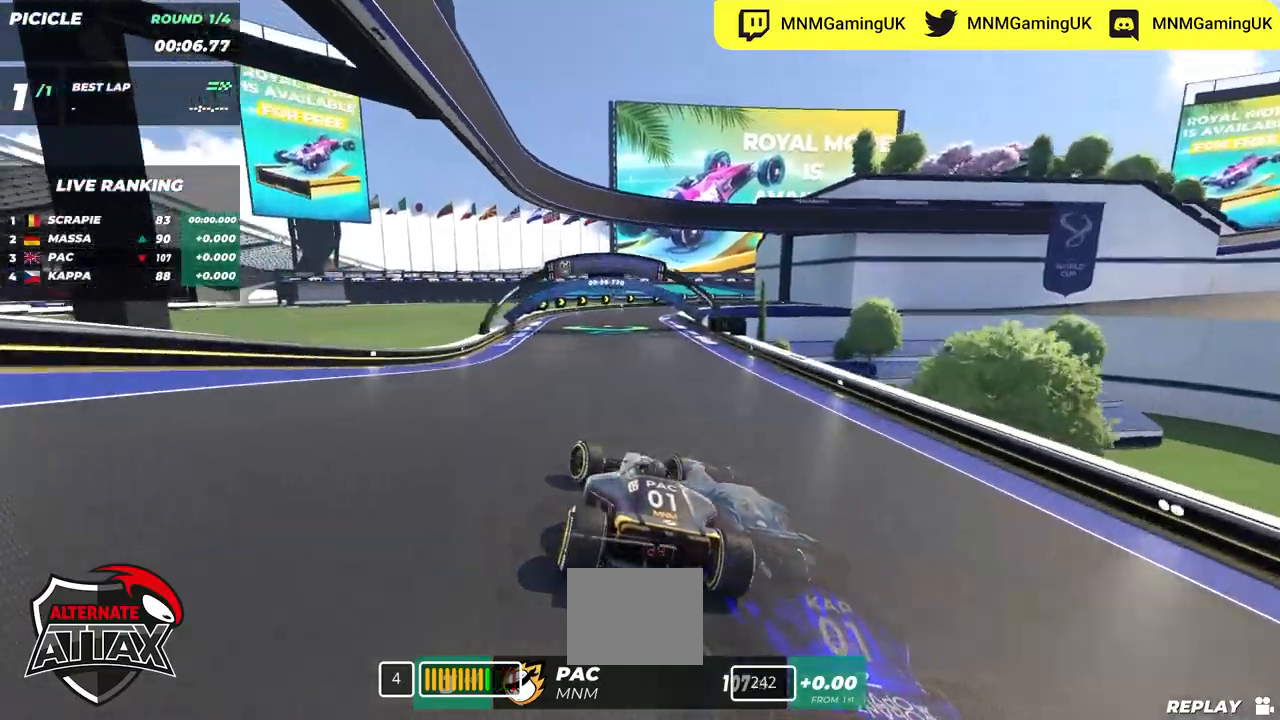
{"keys": ["right", "up"], "events": [[117, "left", "up"], [167, "right", "down"]]}
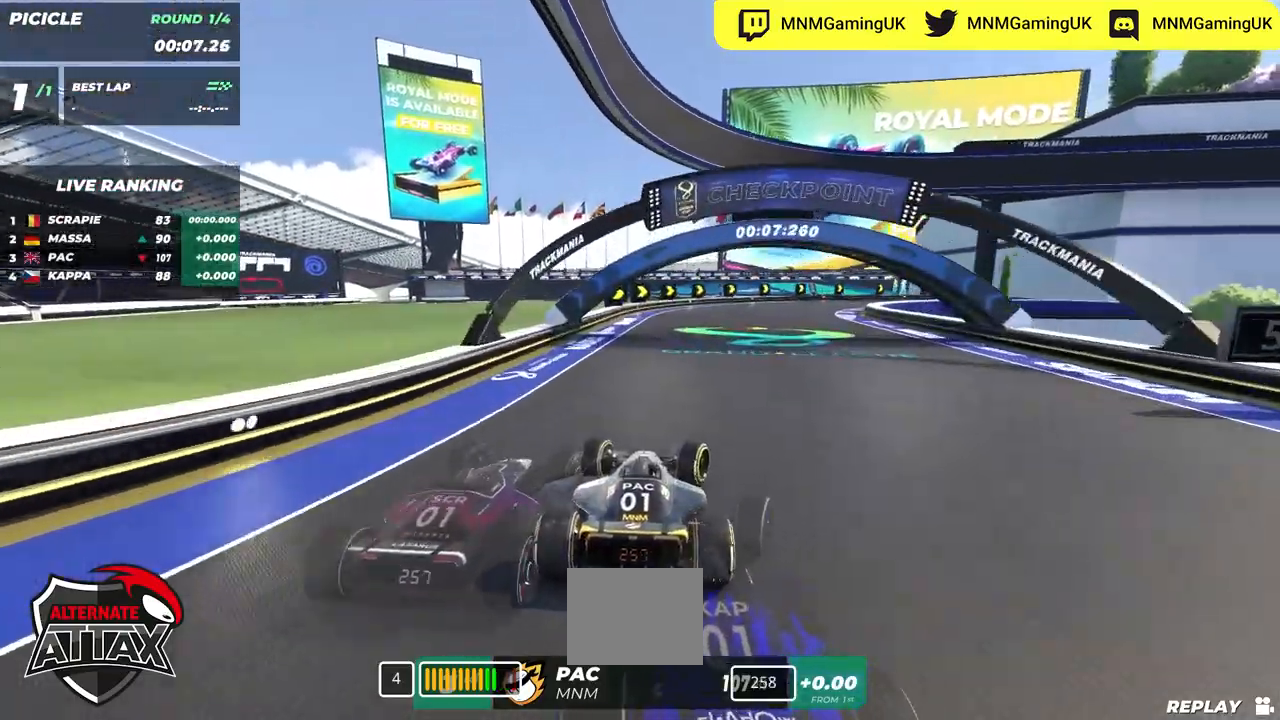
{"keys": ["right", "up"], "events": []}
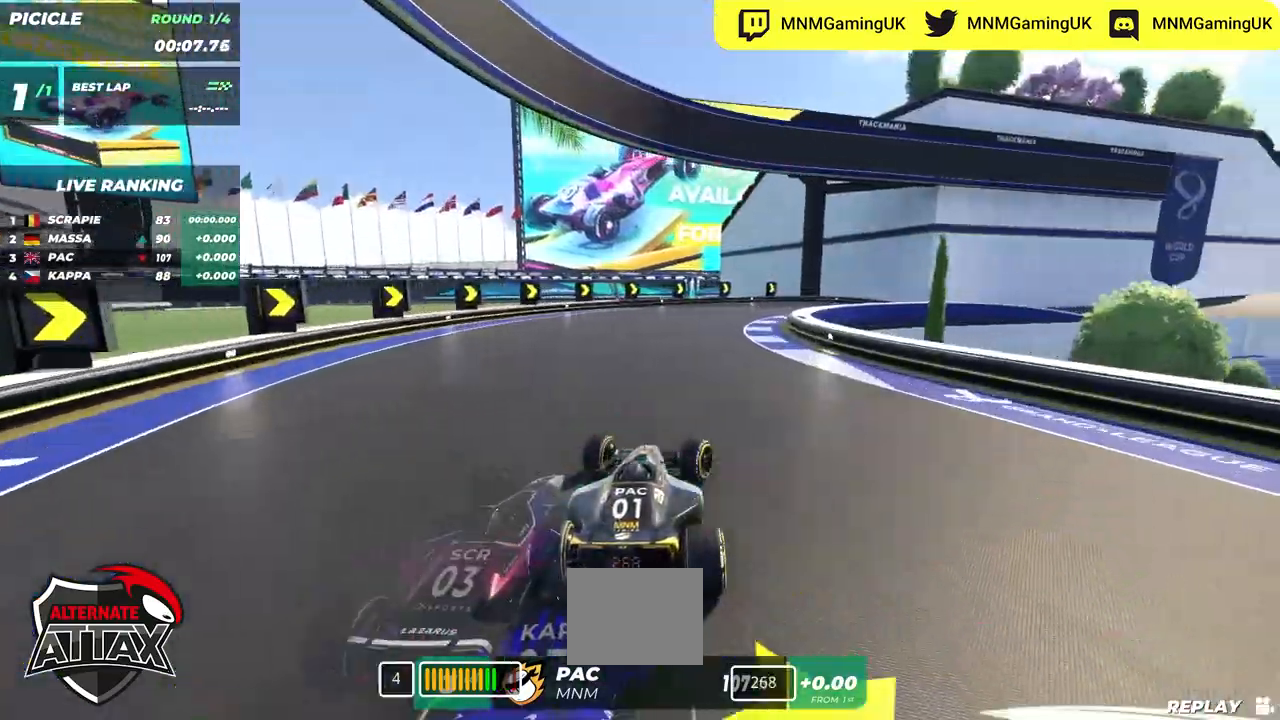
{"keys": ["right", "up"], "events": []}
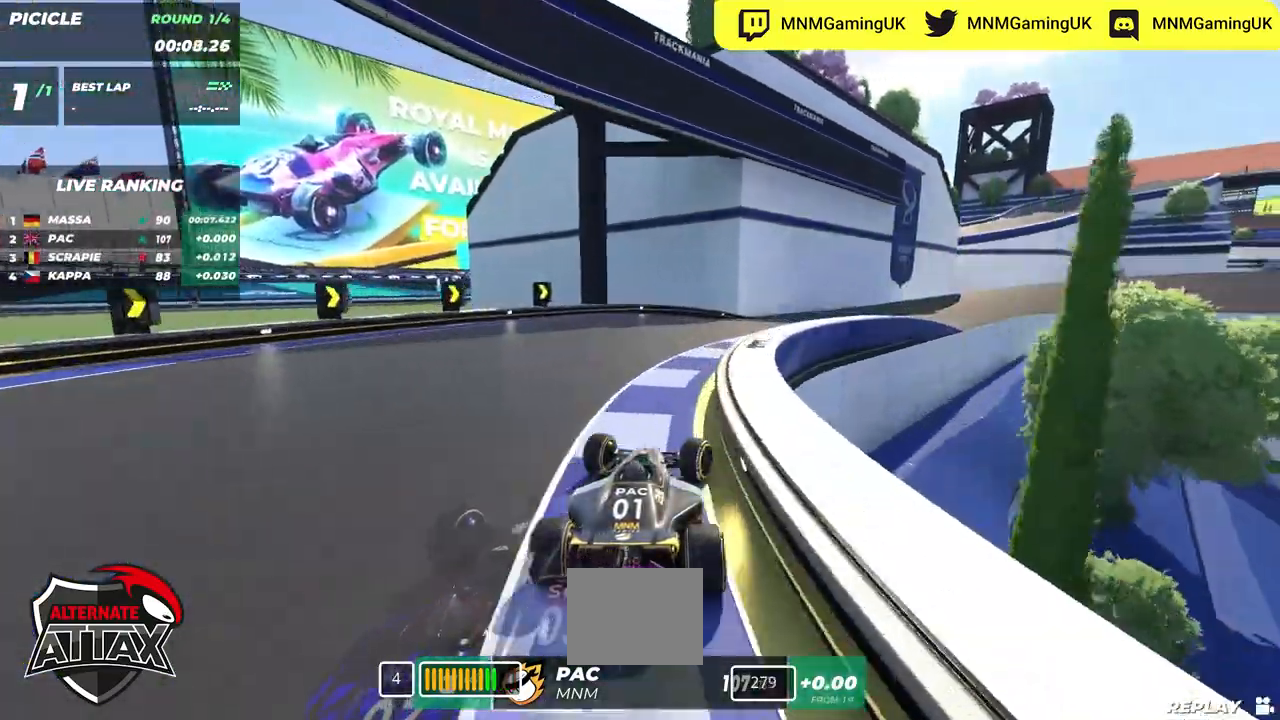
{"keys": ["left", "up"], "events": [[367, "right", "up"], [434, "down", "down"], [450, "left", "down"], [500, "down", "up"]]}